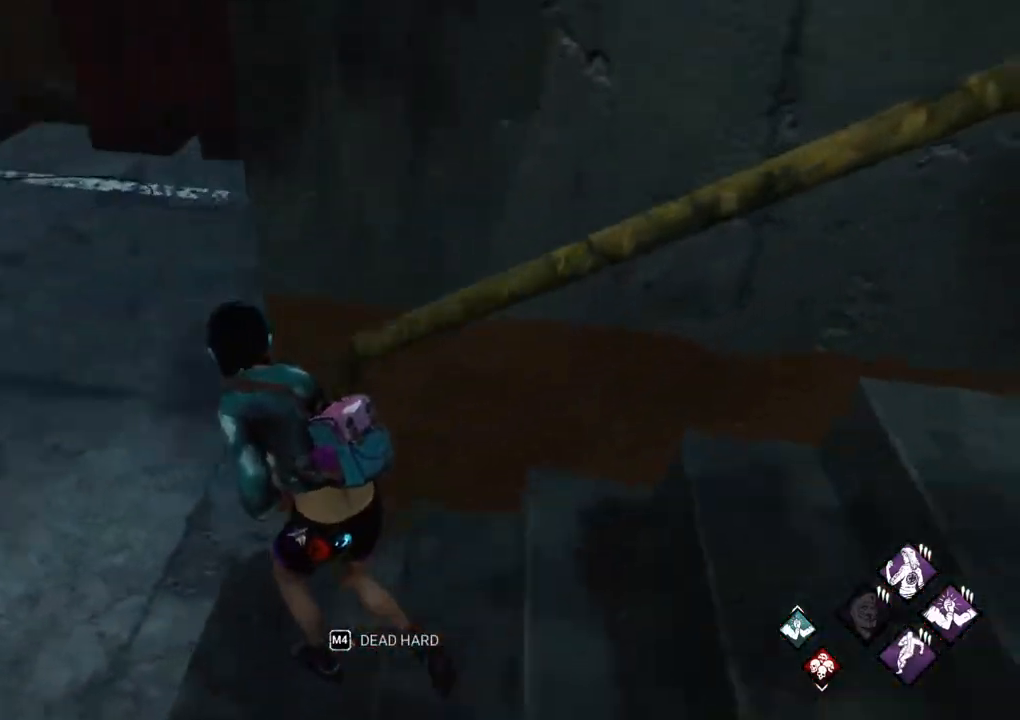
Gameplay with keyboard and mouse; each line is a JSON object with the keys and mouse buttons held at the frame after it. "events" lists presses ("down") and releases ("up") of "1", "2", "3", "4", "5", "a", "alt", "c", "caps_lock", "ctrl", "d", "e", "f", "g", "q", "r", "s", "shift", "space", "t", "tab", "v", "w", "x", "z", "mouse_left", "mouse_wheel" and "mouse_right" between this image and that frame as [ms after this image, input, new state], when the widget could be followed in between. "mouse_left", "mouse_wheel", "mouse_right" = the "left", "wheel", "right" buttons of the "mouse" list. No other keys are recorded. "wheel" means that the mouse wheel is clicked or scrolled. "mouse_move" is the direction in which the mouse moves at that frame (one of eight, or "still"), when it could be read.
{"keys": ["a", "shift"], "mouse": [], "mouse_move": "up", "events": [[183, "w", "up"]]}
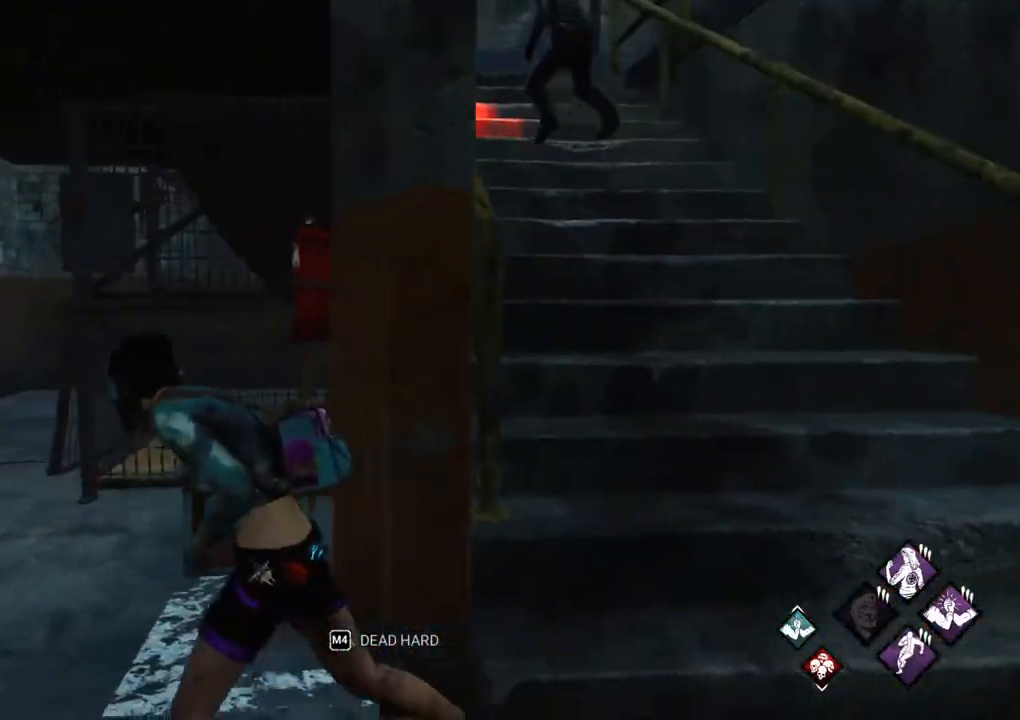
{"keys": ["shift", "w"], "mouse": [], "mouse_move": "still", "events": [[67, "w", "down"], [200, "a", "up"]]}
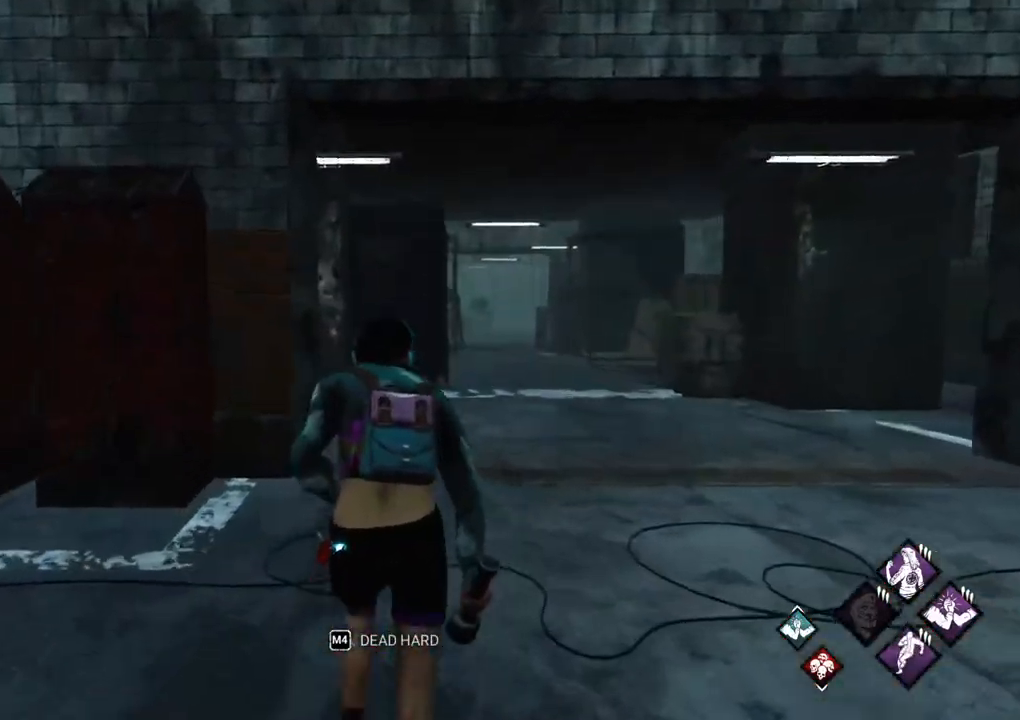
{"keys": ["shift", "w"], "mouse": [], "mouse_move": "still", "events": []}
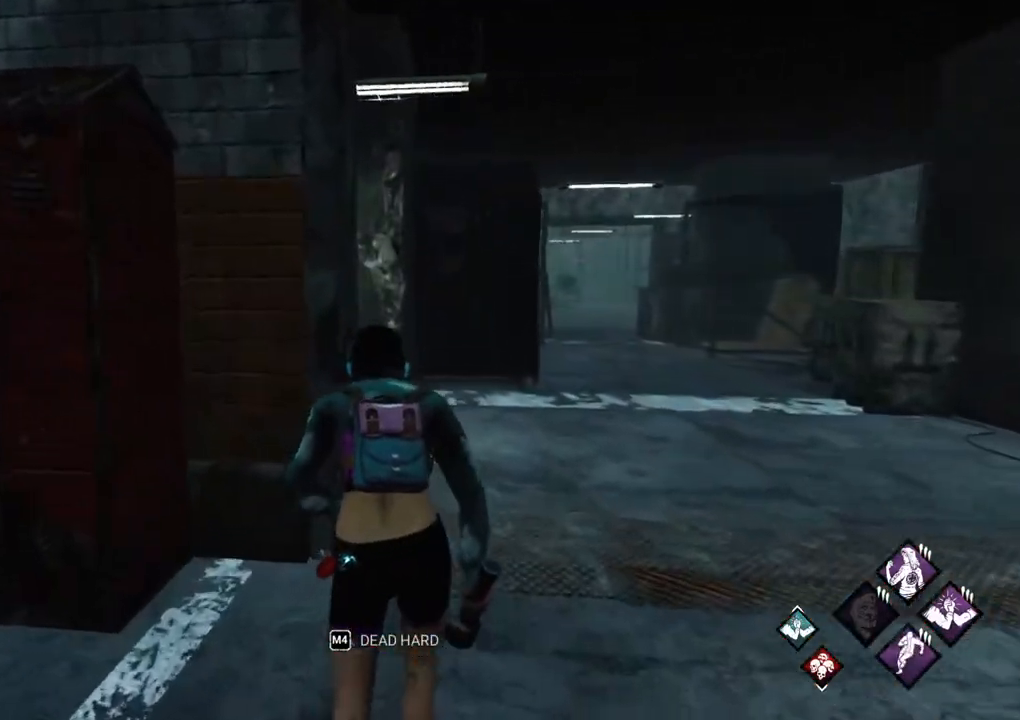
{"keys": ["d", "shift"], "mouse": [], "mouse_move": "down", "events": [[100, "d", "down"], [333, "w", "up"]]}
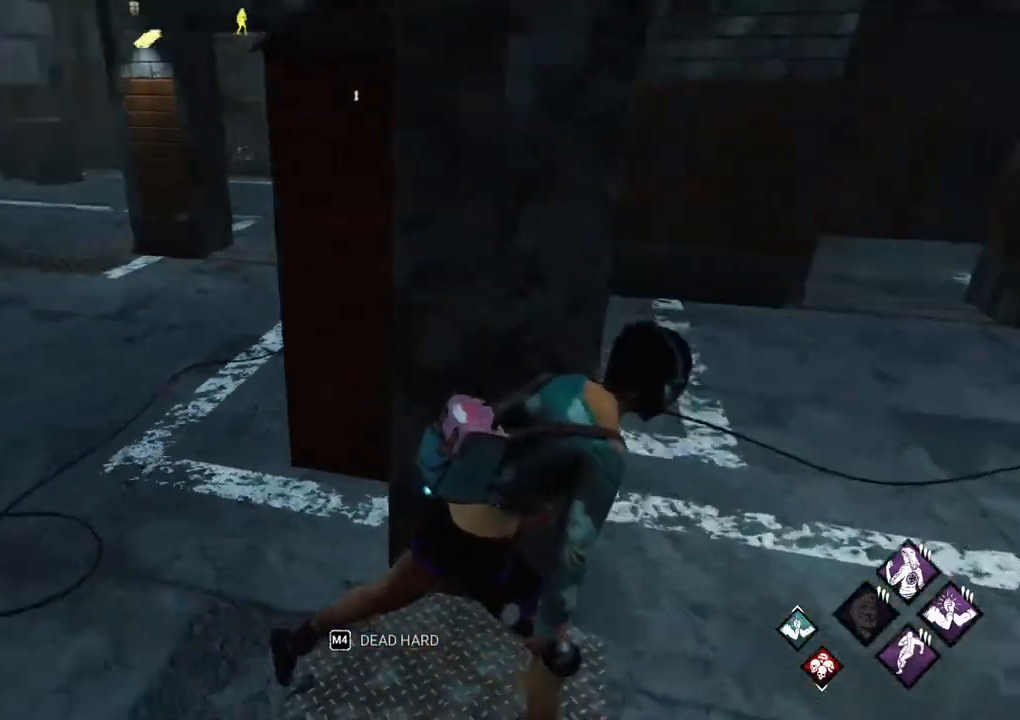
{"keys": ["d", "shift", "w"], "mouse": [], "mouse_move": "right", "events": [[433, "w", "down"]]}
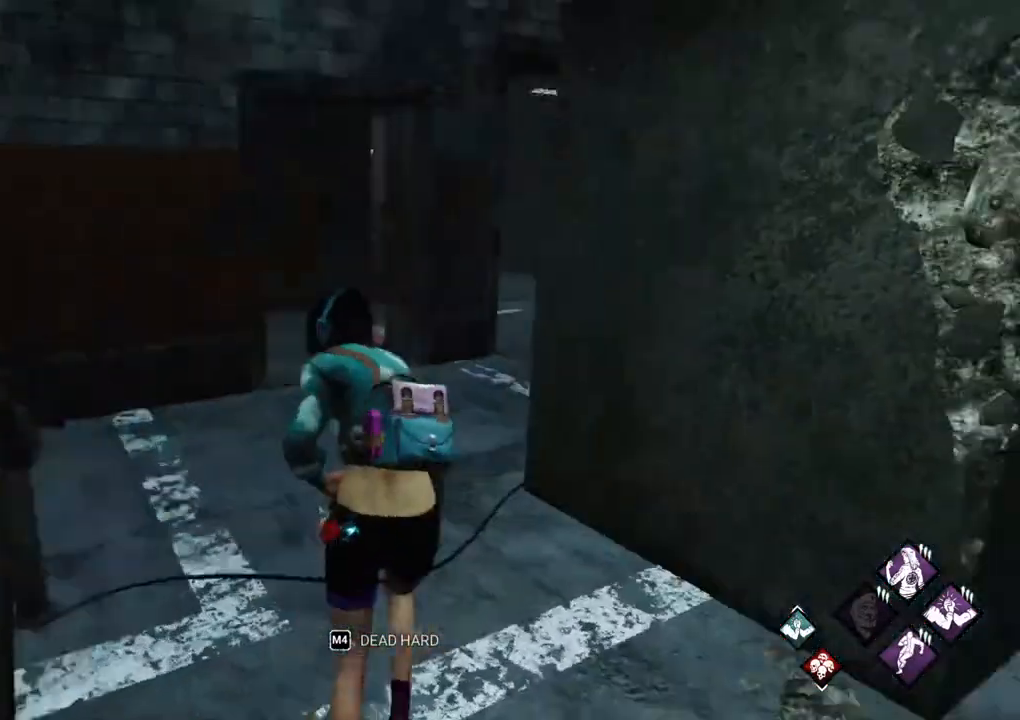
{"keys": ["shift", "w"], "mouse": [], "mouse_move": "left", "events": [[33, "d", "up"]]}
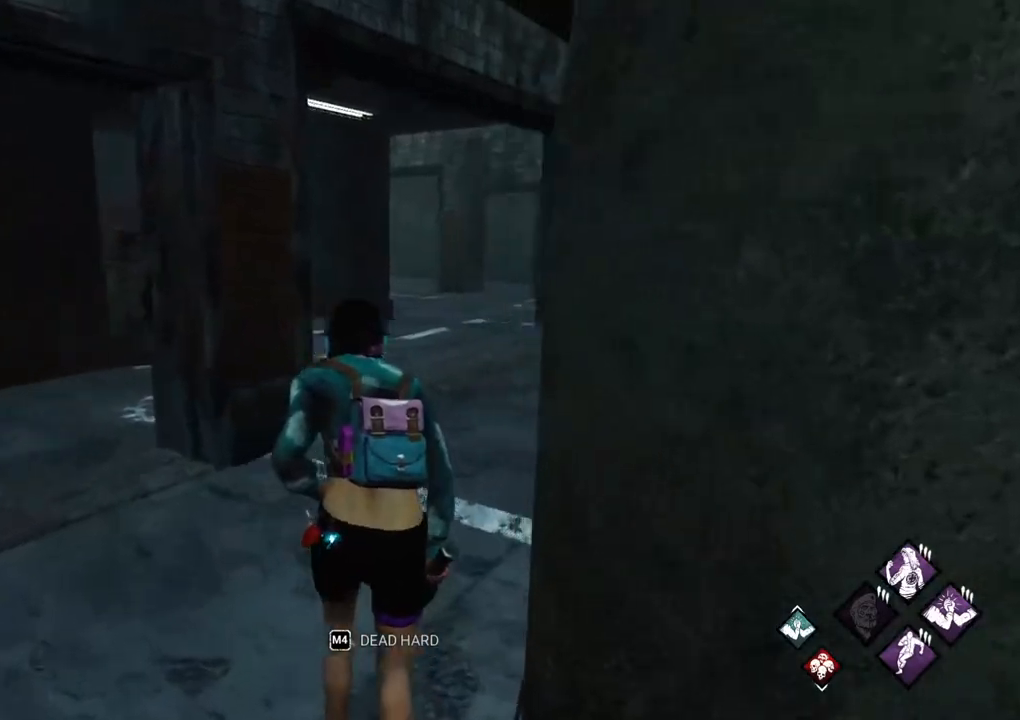
{"keys": ["shift", "w"], "mouse": [], "mouse_move": "still", "events": []}
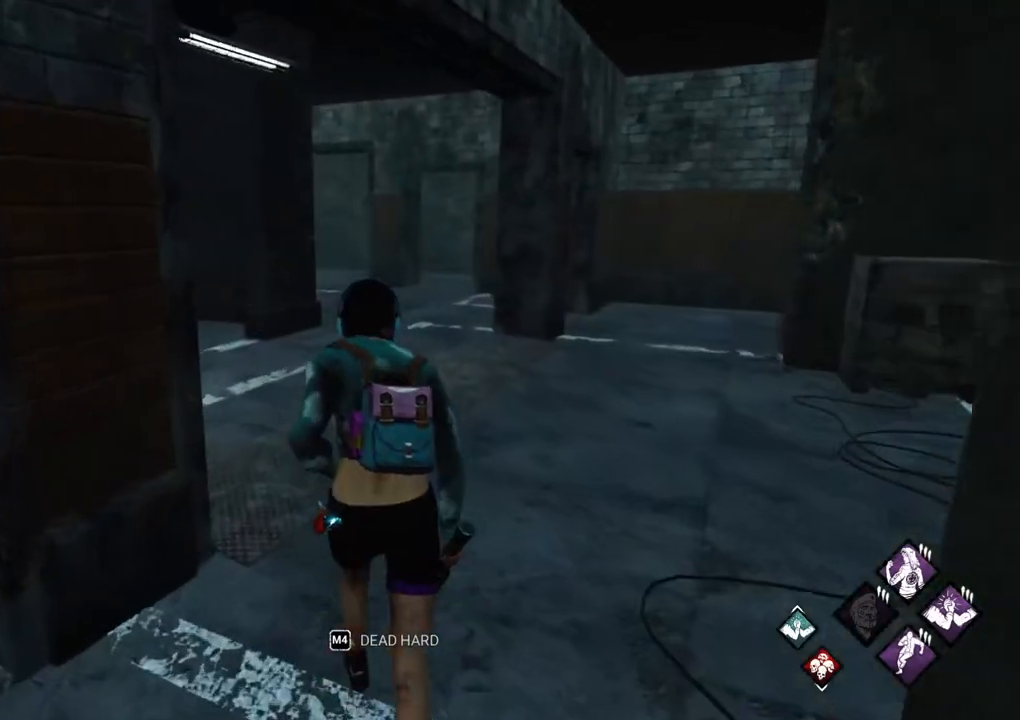
{"keys": ["shift", "w"], "mouse": [], "mouse_move": "still", "events": []}
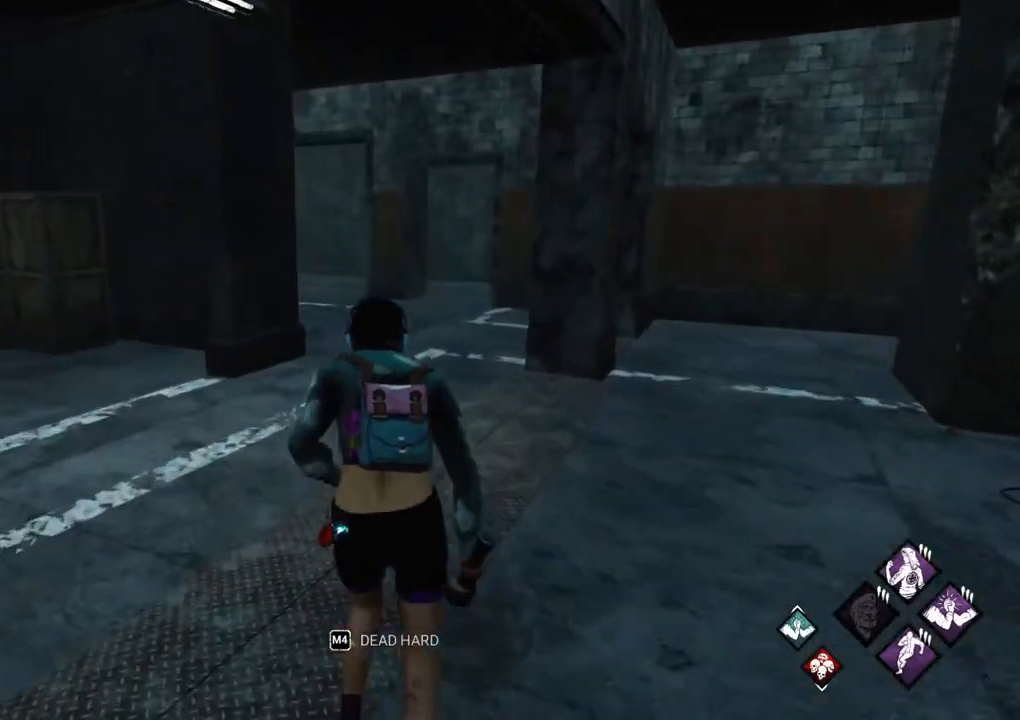
{"keys": ["shift", "w"], "mouse": [], "mouse_move": "still", "events": []}
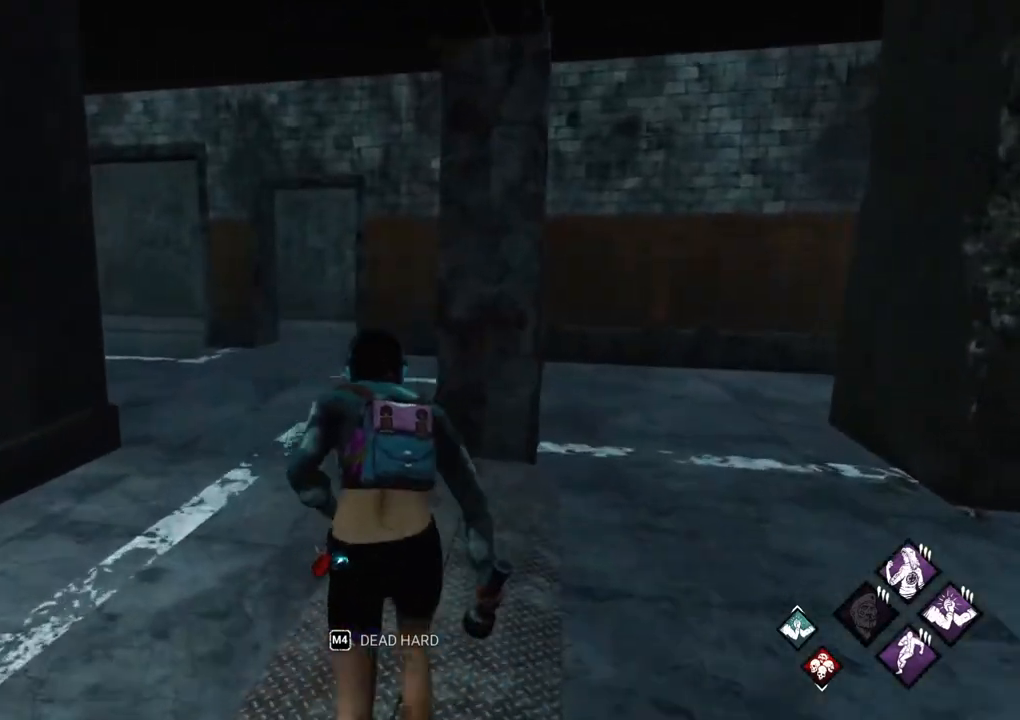
{"keys": ["a", "shift"], "mouse": [], "mouse_move": "down", "events": [[150, "a", "down"], [333, "w", "up"]]}
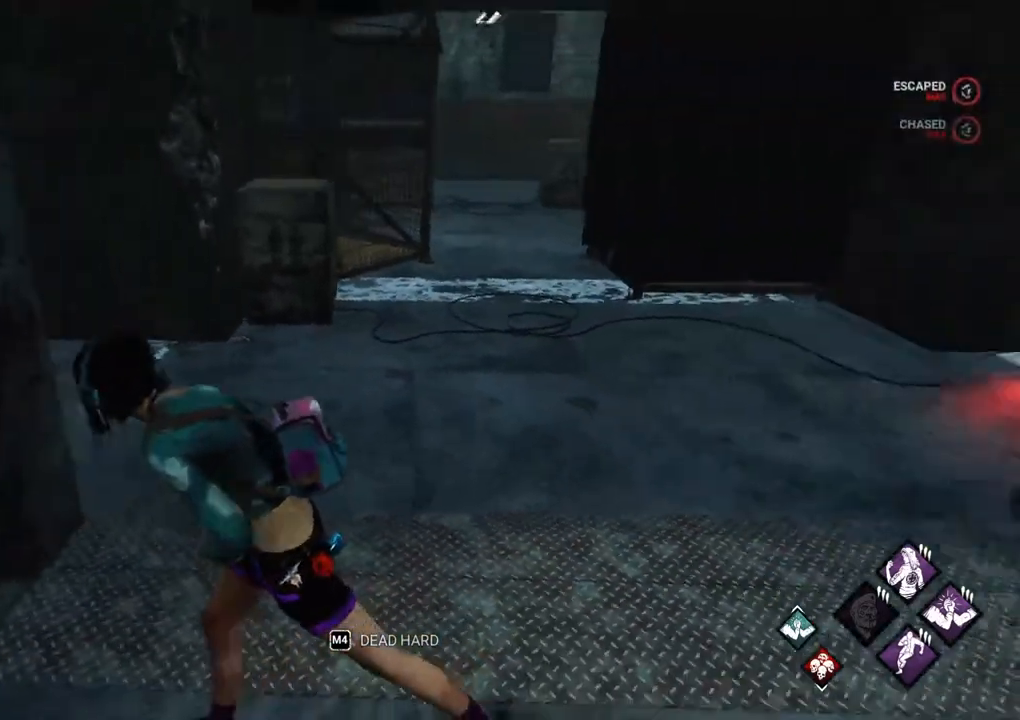
{"keys": ["shift", "w"], "mouse": [], "mouse_move": "left", "events": [[17, "s", "down"], [250, "s", "up"], [383, "w", "down"], [433, "a", "up"]]}
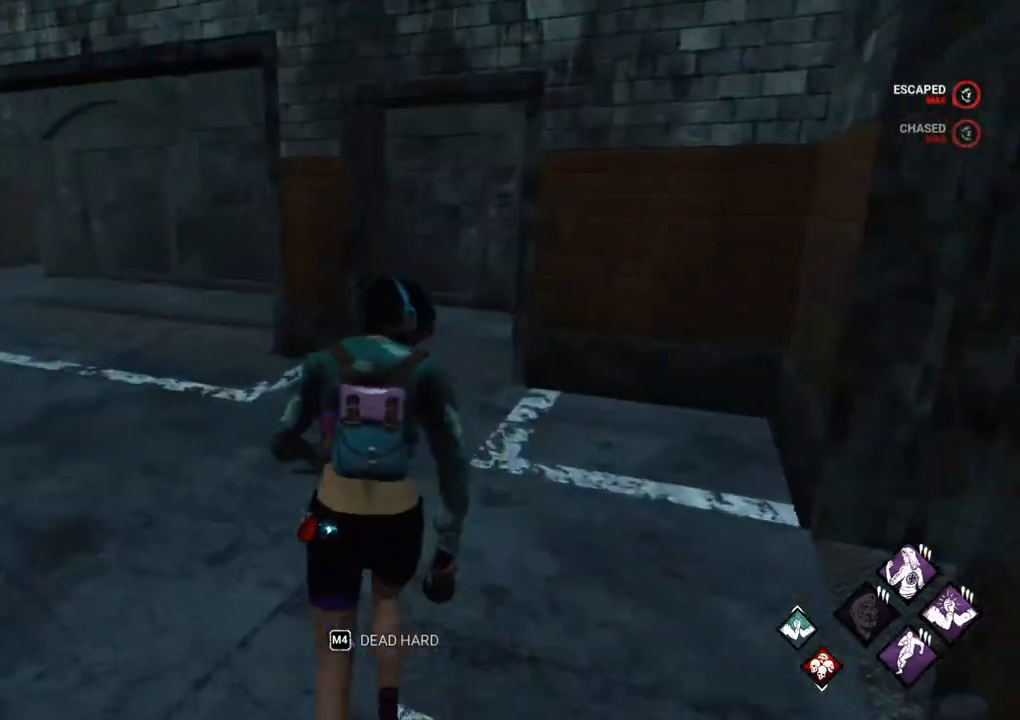
{"keys": ["shift", "w"], "mouse": [], "mouse_move": "still", "events": []}
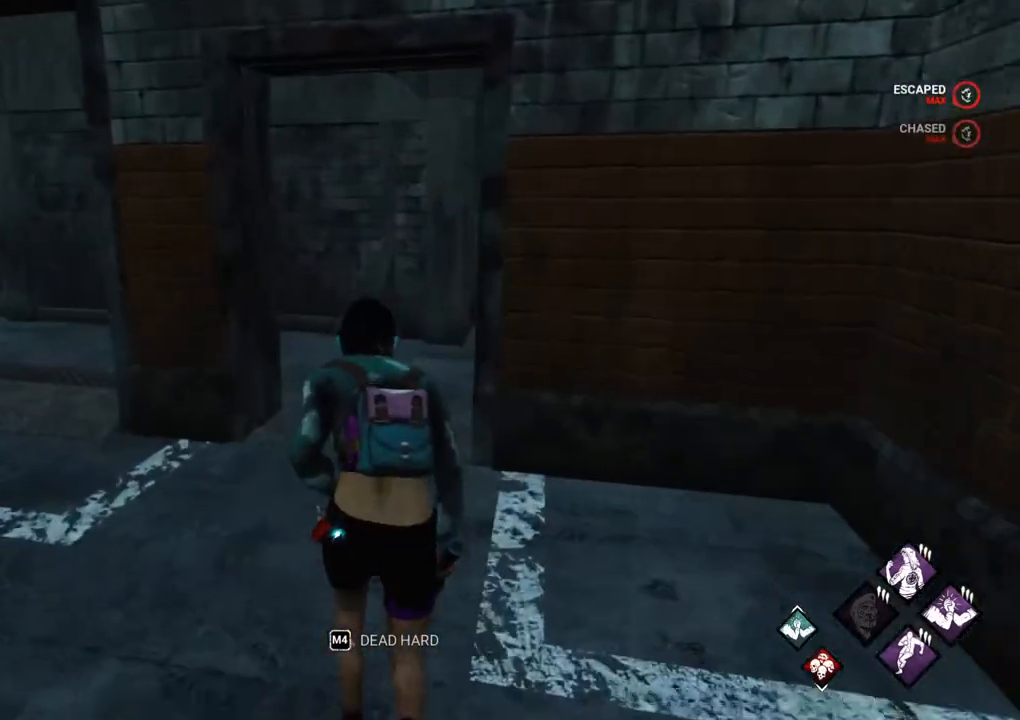
{"keys": ["shift", "w"], "mouse": [], "mouse_move": "right", "events": []}
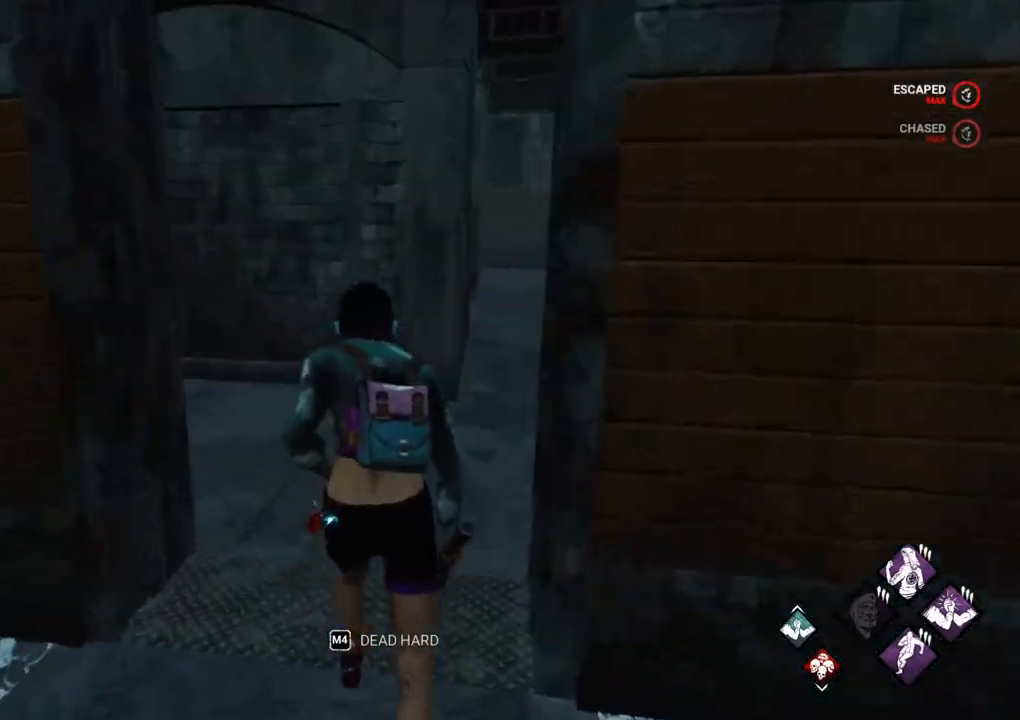
{"keys": ["shift", "w"], "mouse": [], "mouse_move": "still", "events": []}
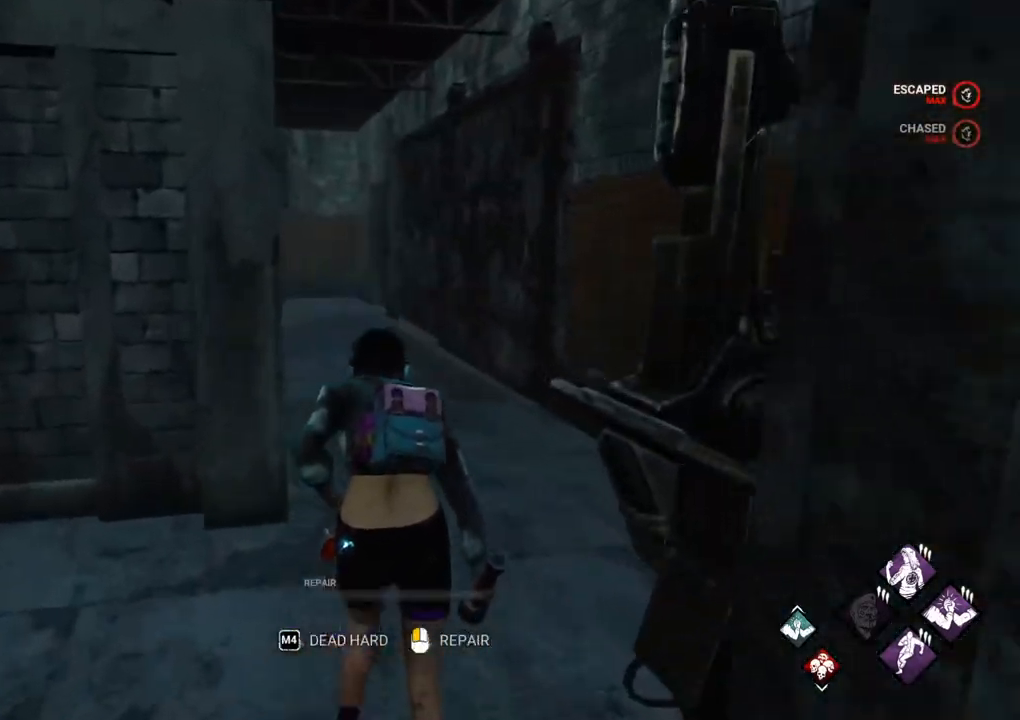
{"keys": ["d", "shift", "w"], "mouse": [], "mouse_move": "down", "events": [[267, "d", "down"]]}
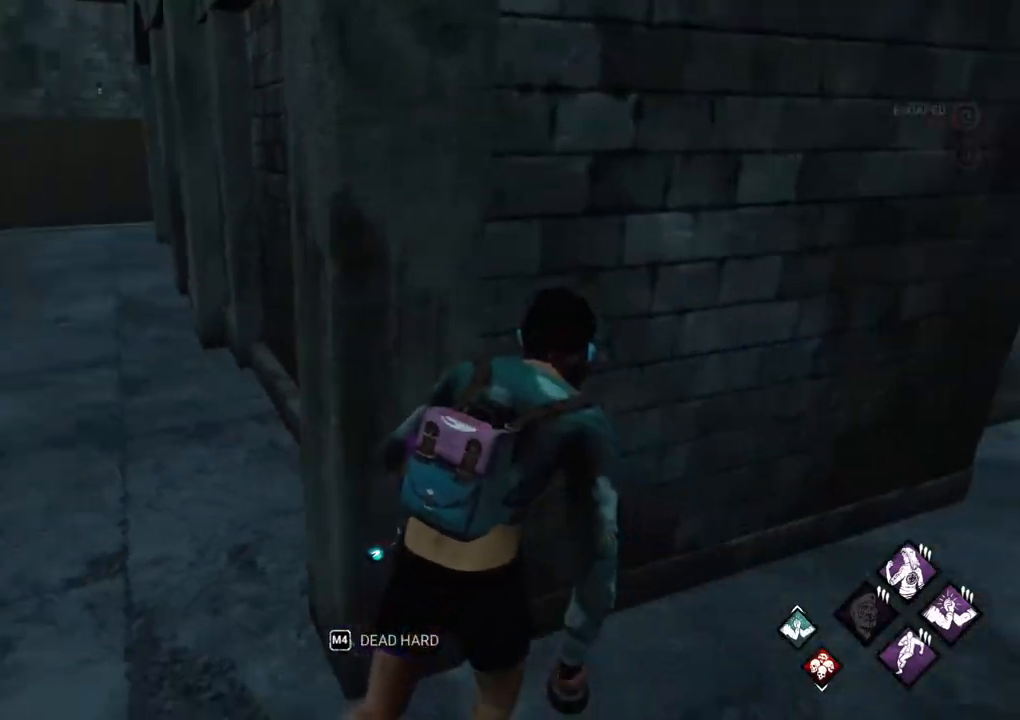
{"keys": ["d", "shift"], "mouse": [], "mouse_move": "still", "events": [[183, "w", "up"]]}
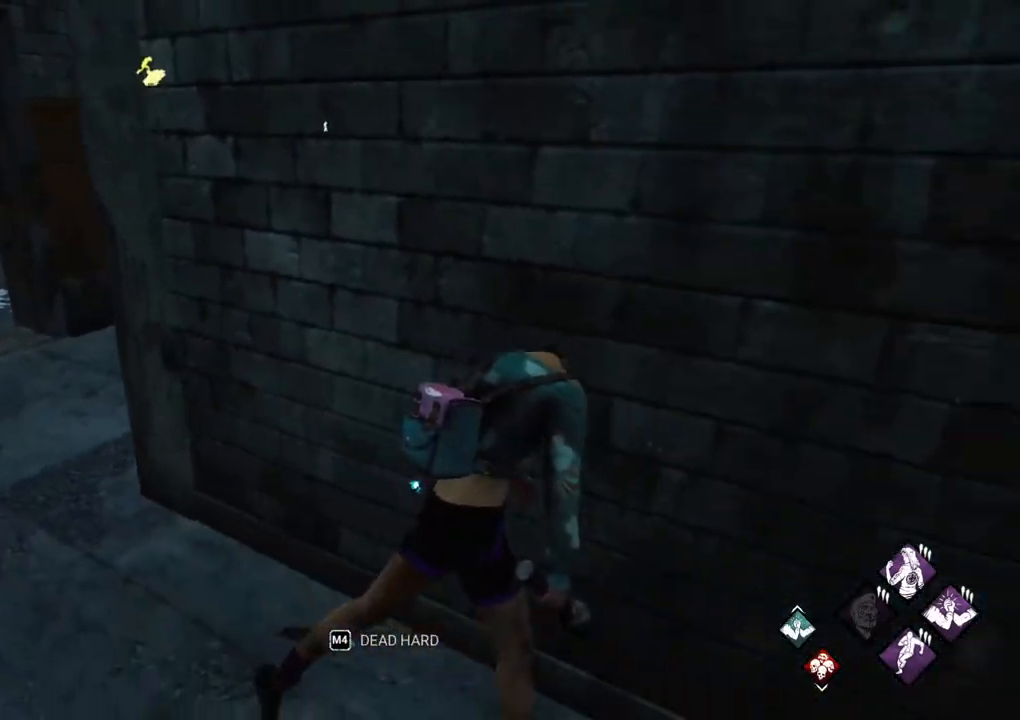
{"keys": ["d", "shift"], "mouse": [], "mouse_move": "still", "events": []}
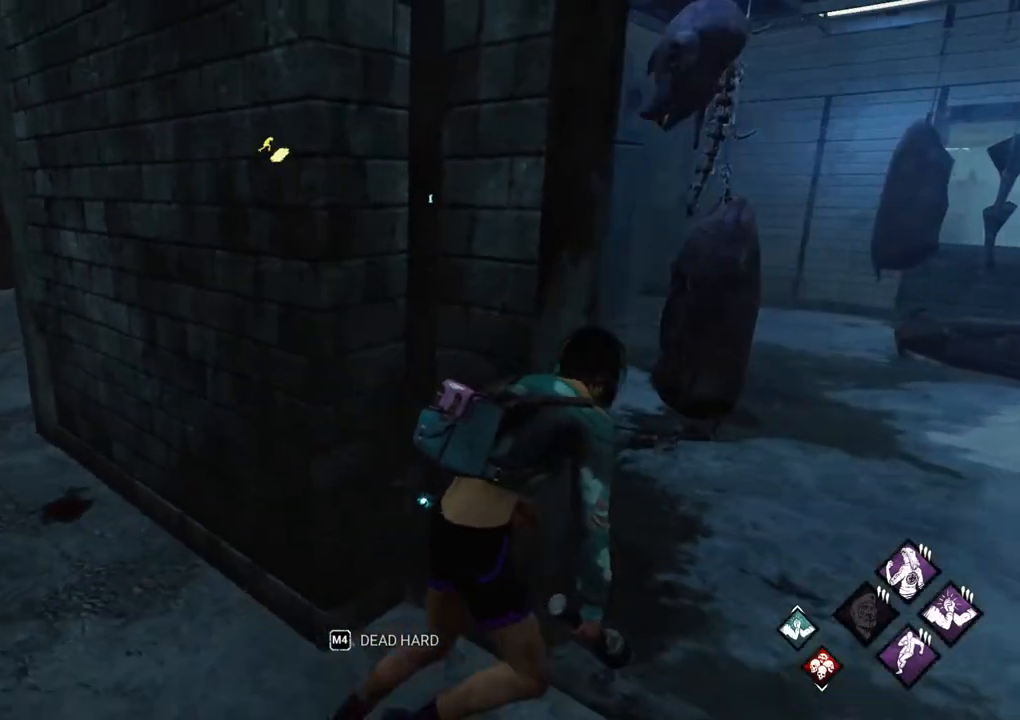
{"keys": ["shift", "w"], "mouse": [], "mouse_move": "right", "events": [[133, "w", "down"], [367, "d", "up"]]}
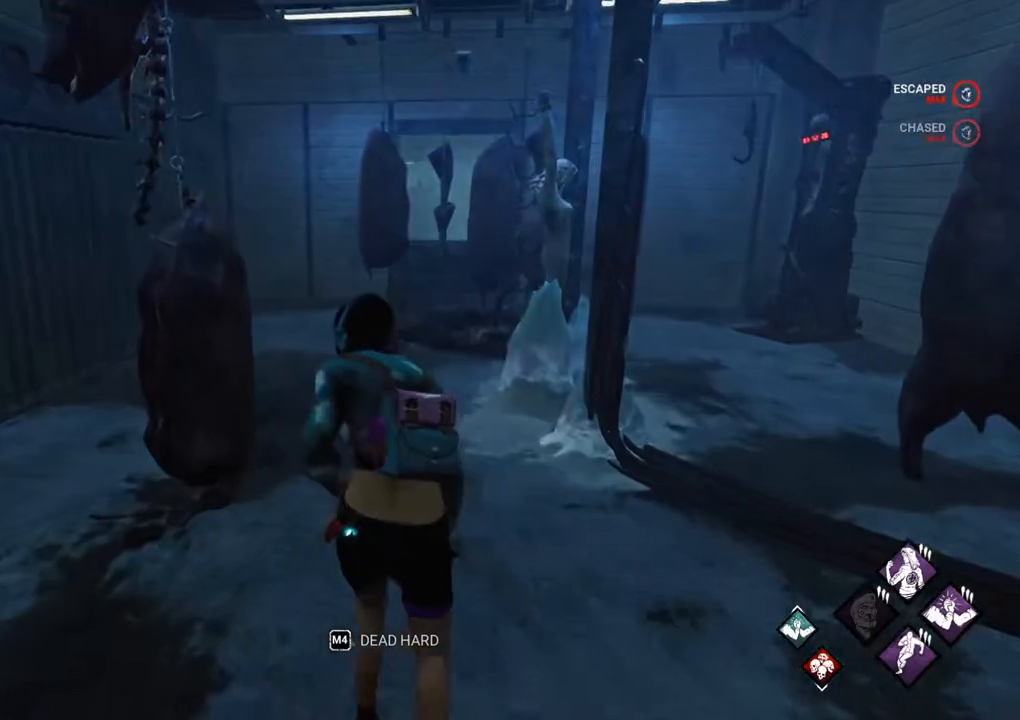
{"keys": ["shift", "w"], "mouse": [], "mouse_move": "left", "events": []}
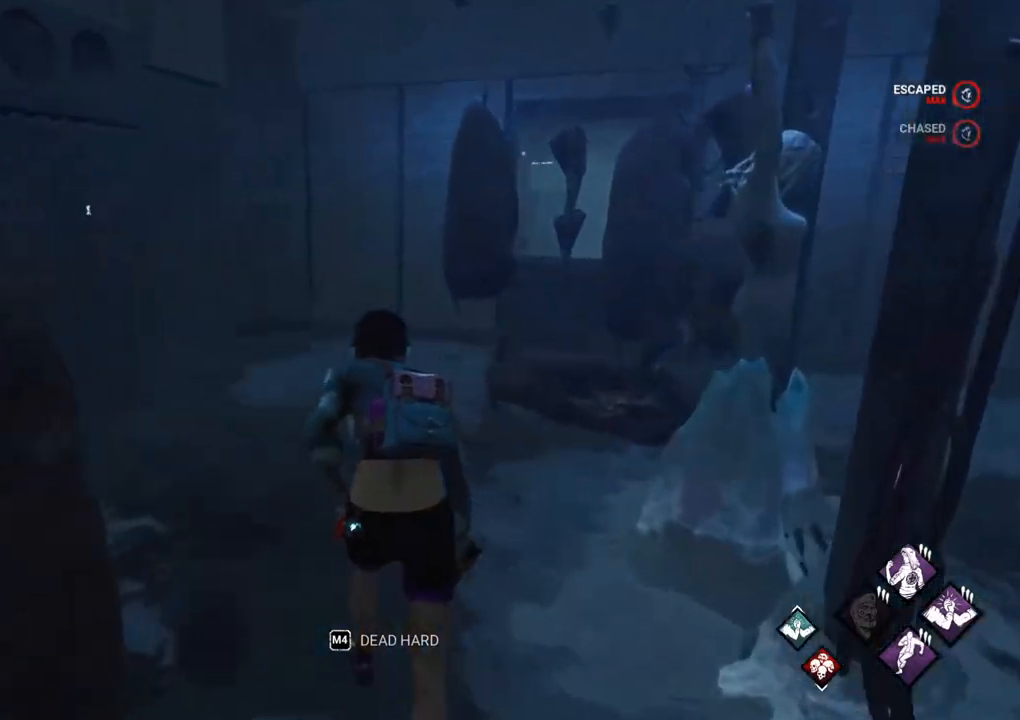
{"keys": ["a", "shift", "w"], "mouse": [], "mouse_move": "right", "events": [[400, "a", "down"]]}
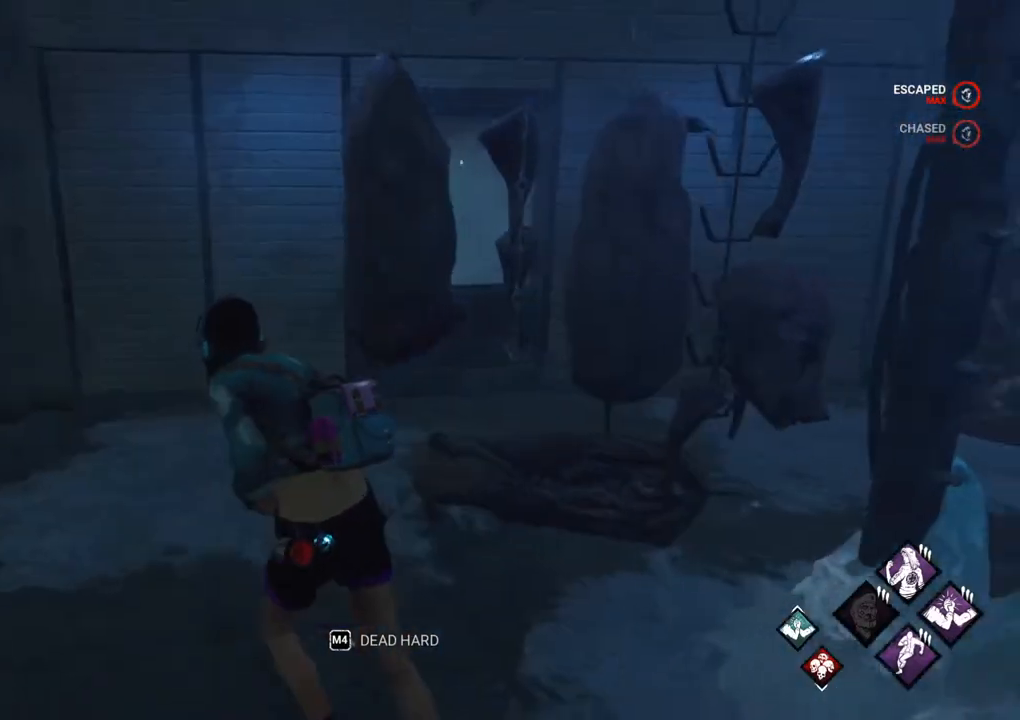
{"keys": ["shift", "w"], "mouse": [], "mouse_move": "right", "events": [[217, "a", "up"]]}
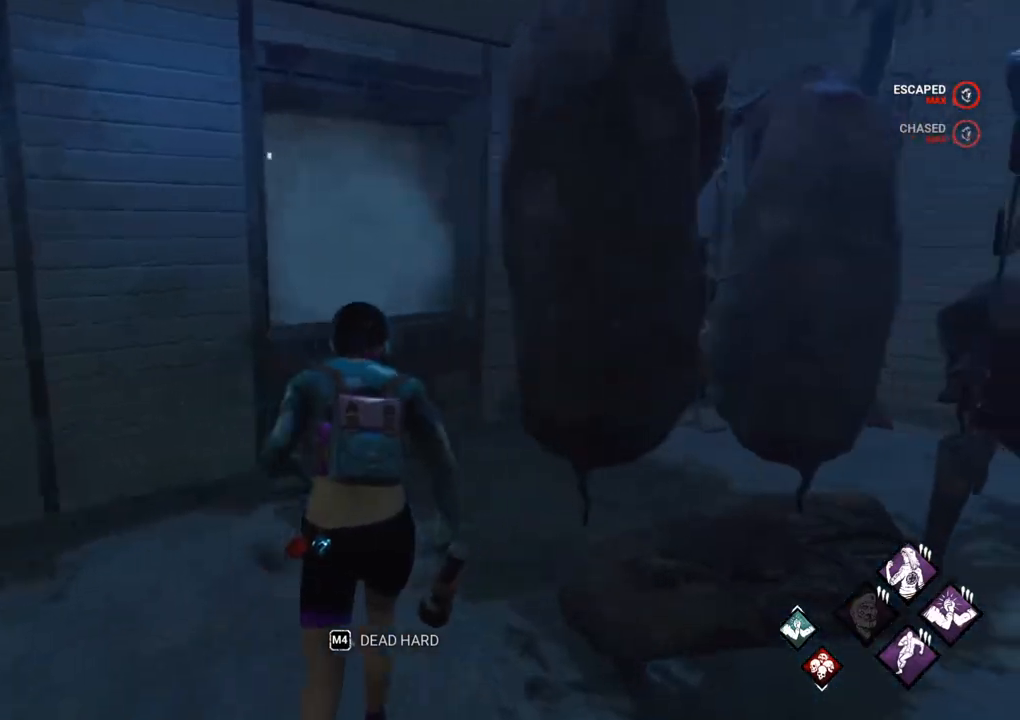
{"keys": ["space", "w"], "mouse": [], "mouse_move": "down-left", "events": [[333, "shift", "up"], [433, "space", "down"]]}
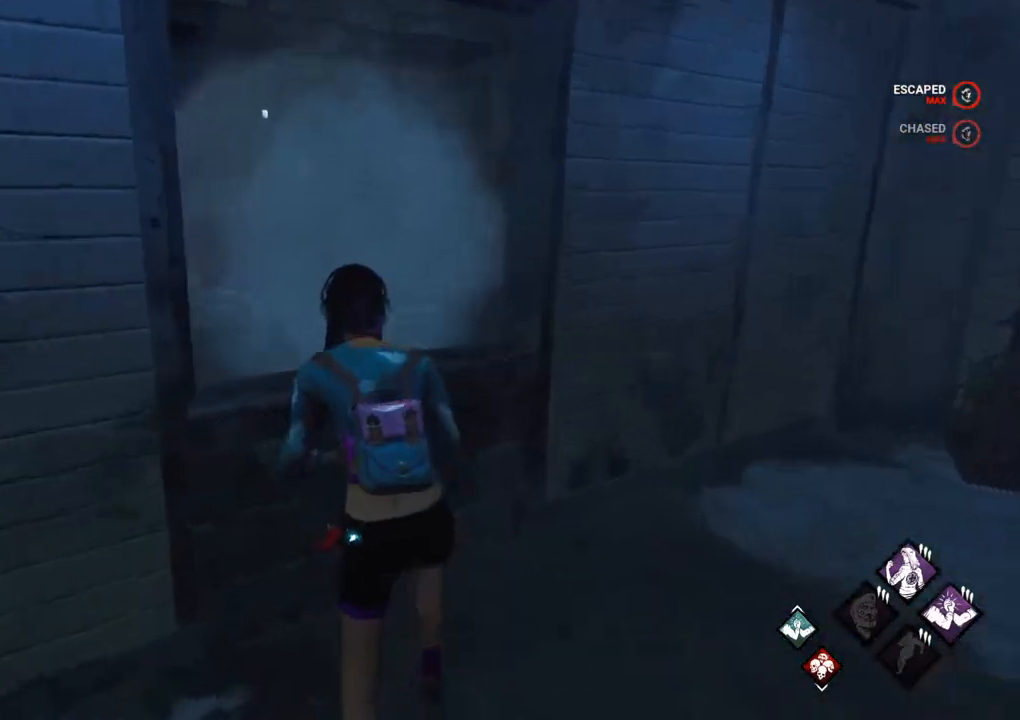
{"keys": ["w"], "mouse": [], "mouse_move": "still", "events": [[17, "space", "up"]]}
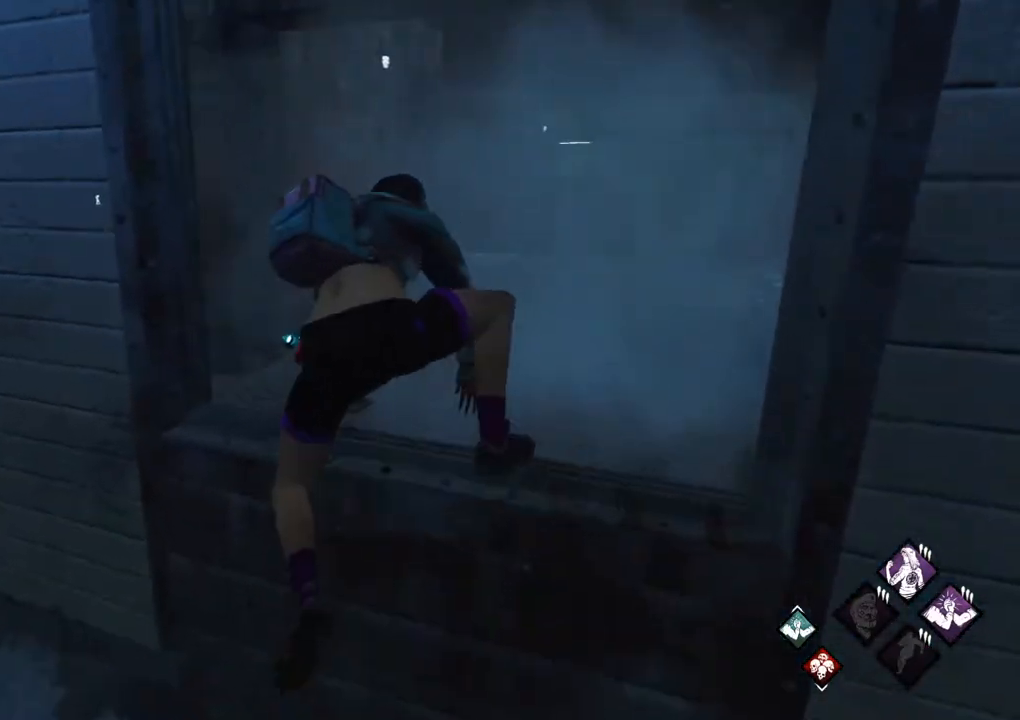
{"keys": ["shift", "w"], "mouse": [], "mouse_move": "still", "events": [[167, "shift", "down"]]}
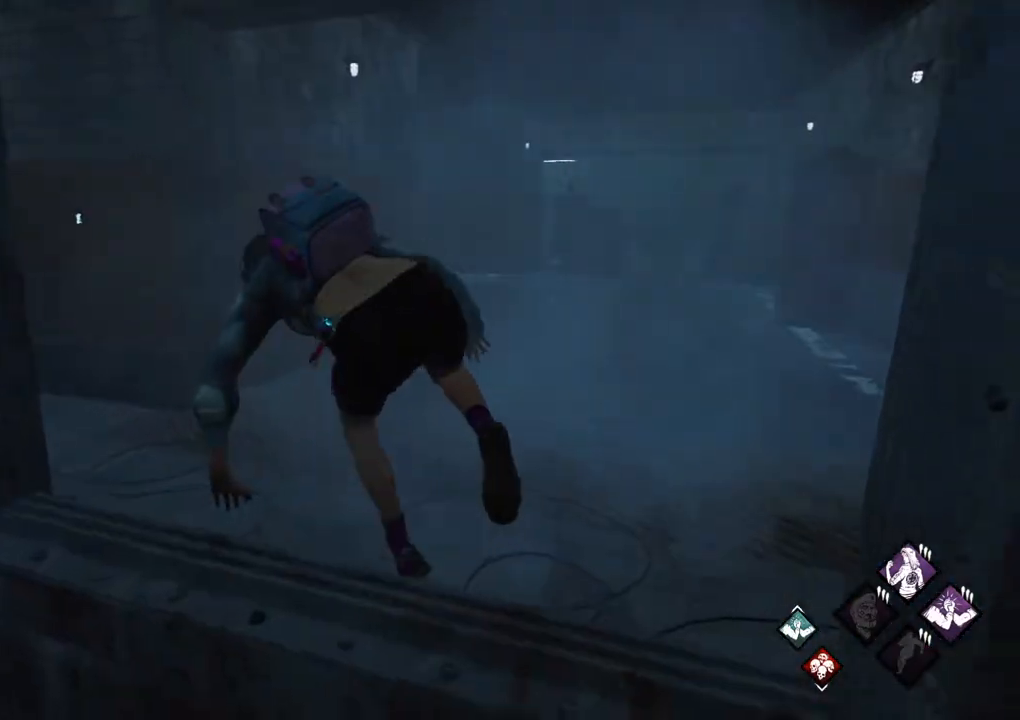
{"keys": ["d", "shift", "w"], "mouse": [], "mouse_move": "still", "events": [[383, "d", "down"]]}
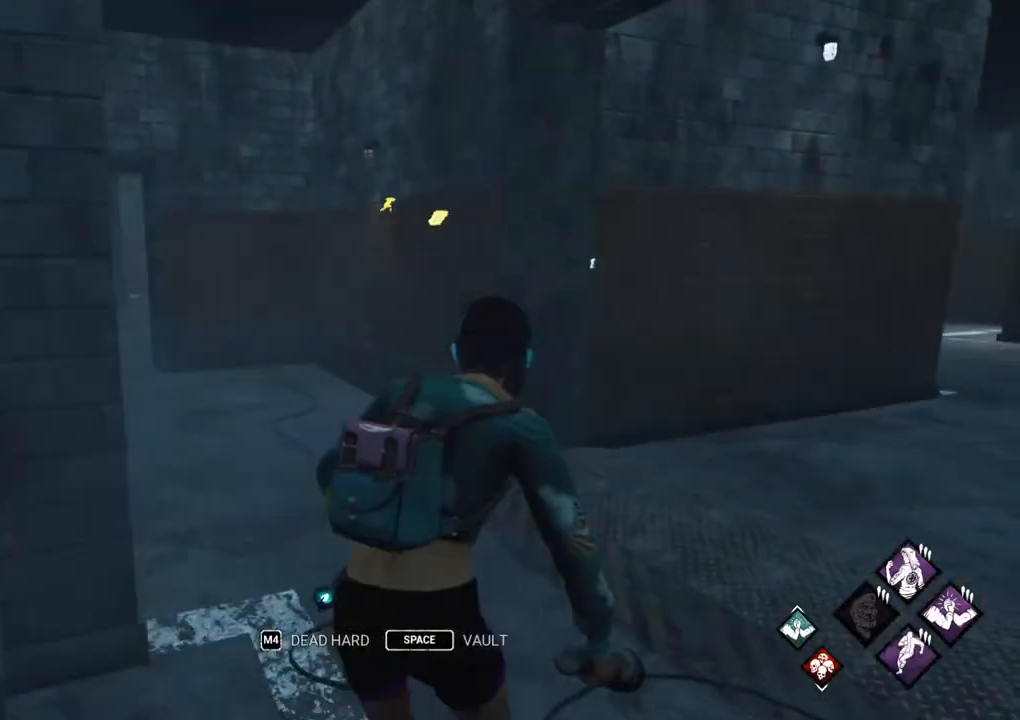
{"keys": ["d", "shift", "w"], "mouse": [], "mouse_move": "still", "events": []}
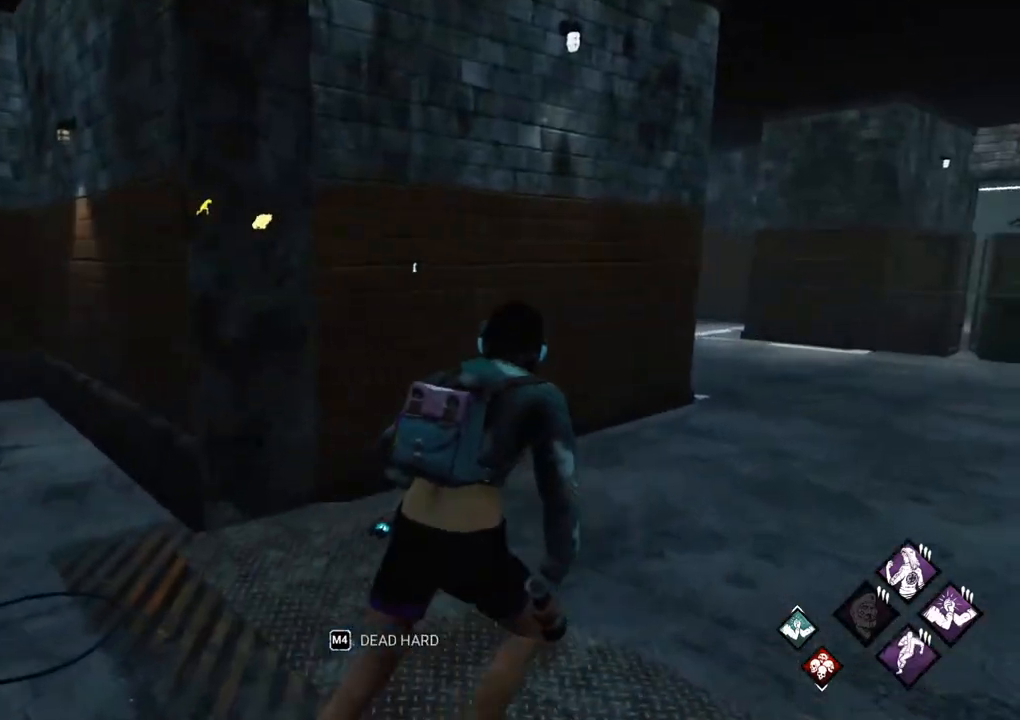
{"keys": ["shift", "w"], "mouse": [], "mouse_move": "still", "events": [[367, "d", "up"]]}
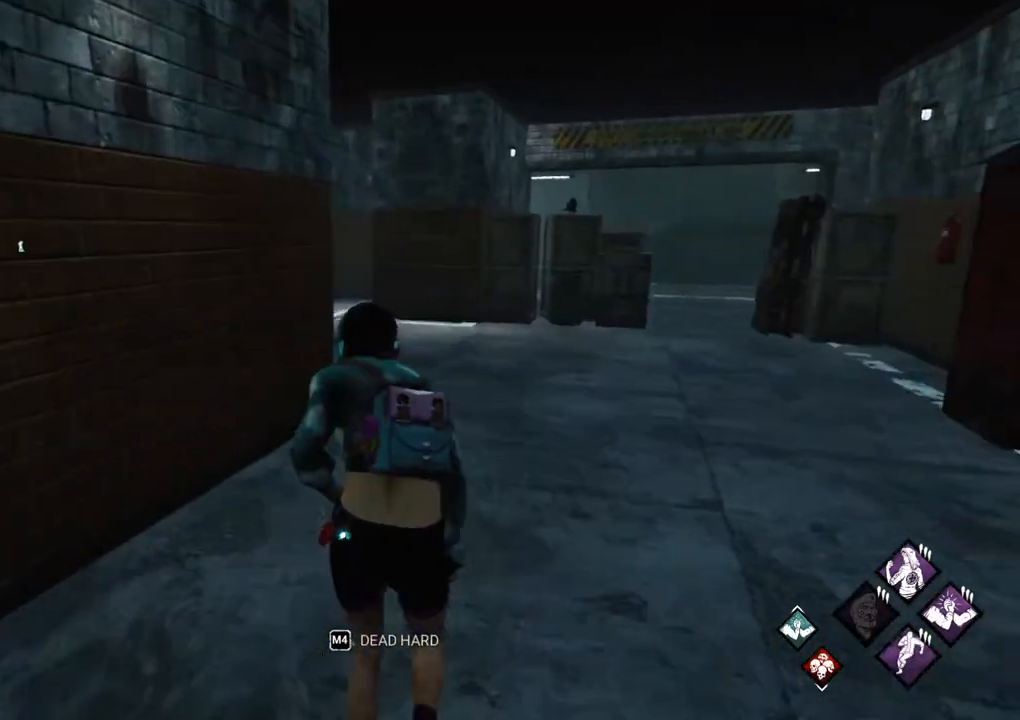
{"keys": ["shift", "w"], "mouse": [], "mouse_move": "up-left", "events": [[50, "d", "down"], [150, "d", "up"]]}
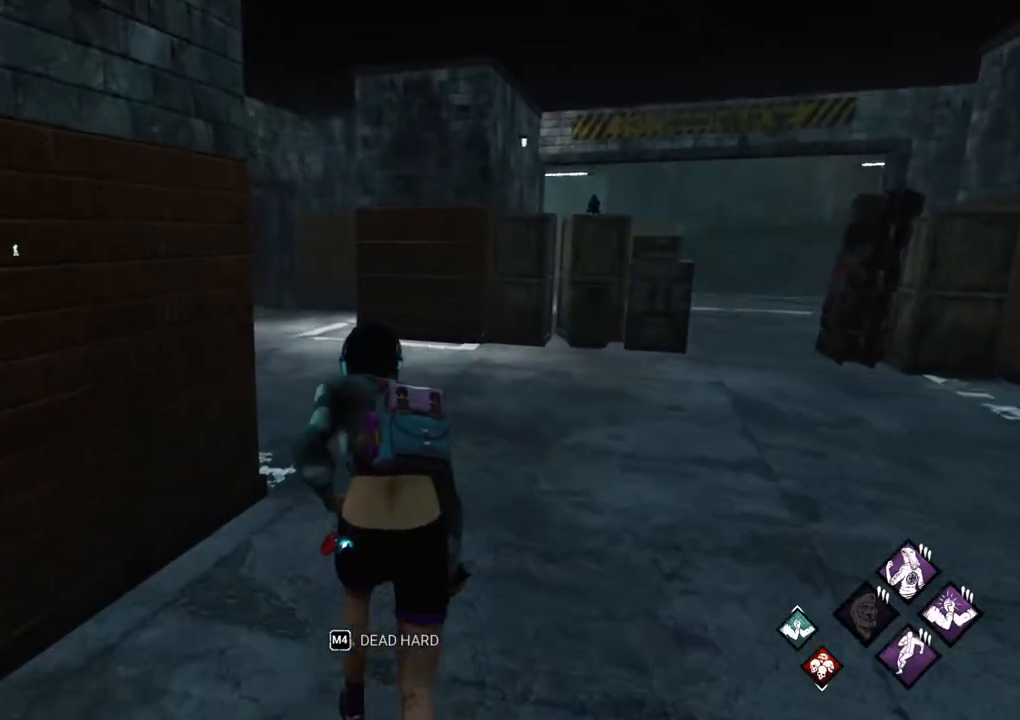
{"keys": ["shift", "w"], "mouse": [], "events": []}
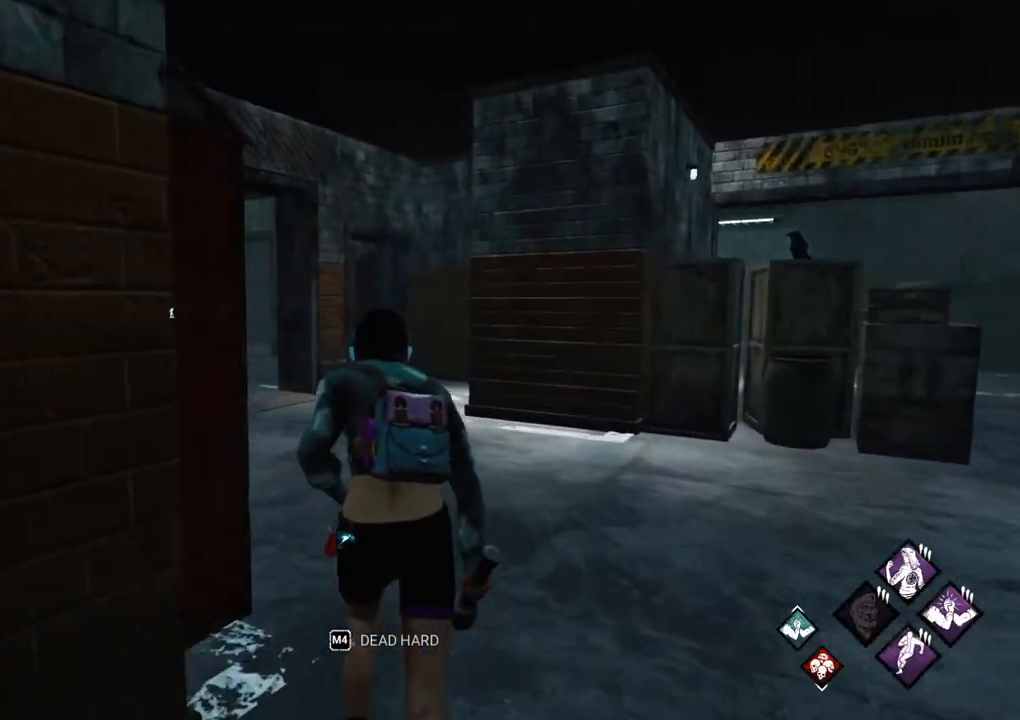
{"keys": ["shift", "w"], "mouse": [], "mouse_move": "down-left", "events": []}
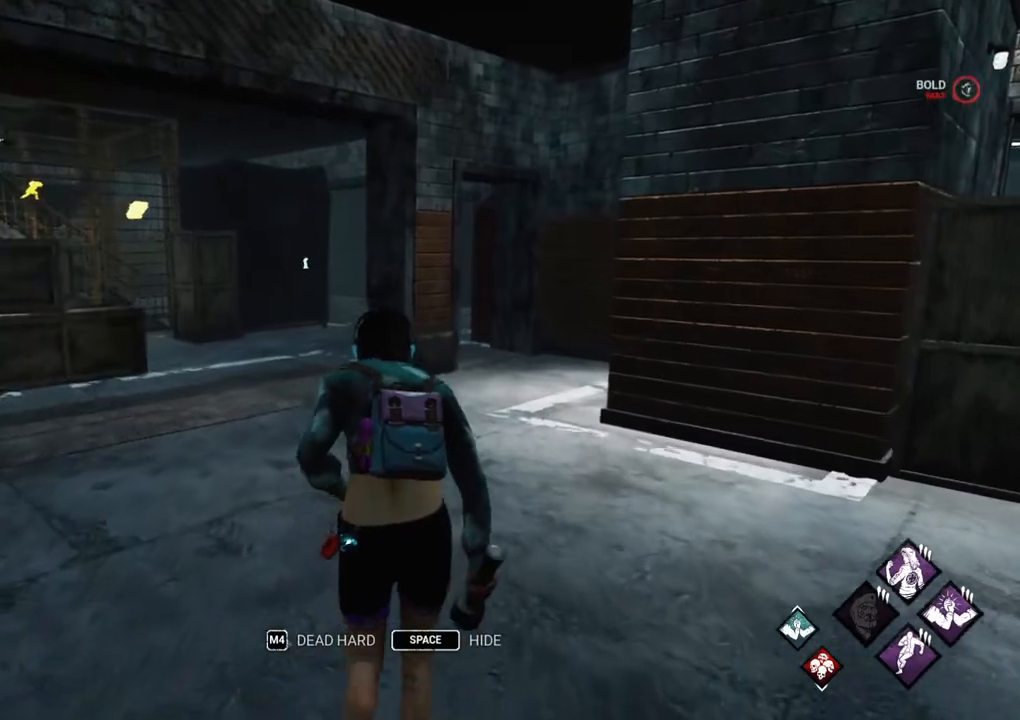
{"keys": ["shift", "w"], "mouse": [], "mouse_move": "left", "events": []}